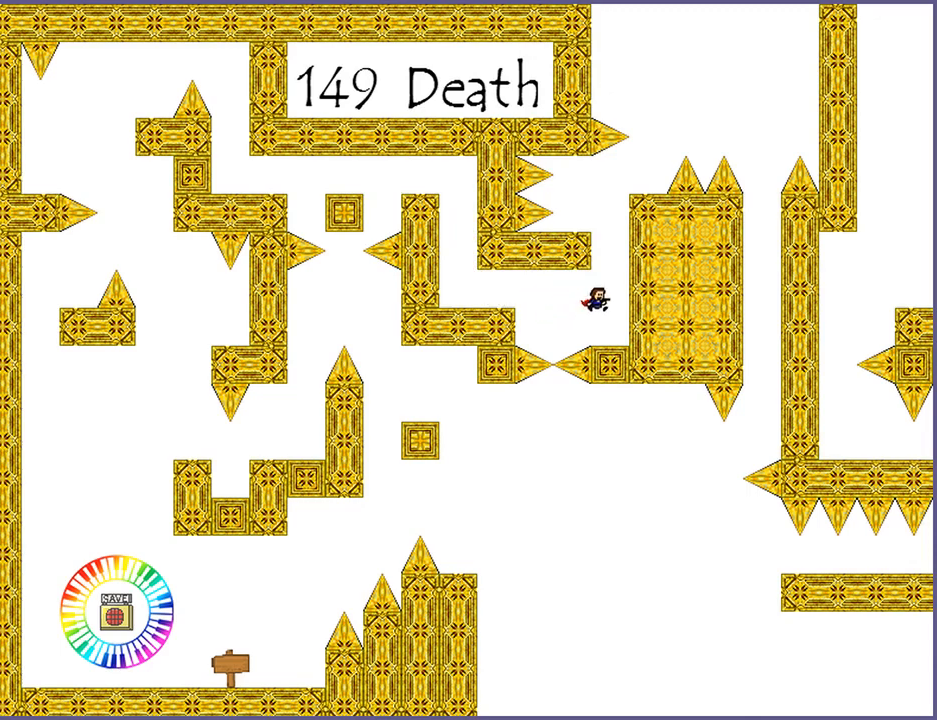
Gameplay with keyboard; each line is a JSON object with the keys held at the frame after it. "events" lists presses ("down") and releases ("up") of "down", "left", "r", "right", "s", "shift_l", "shift_r", "up" and "z" between this image and that frame as [ms after this image, input, new state], when the widget could be followed in between. No other keys are recorded. Mouse input is not recorded.
{"keys": ["left", "shift_l"], "events": [[100, "right", "up"], [160, "shift_l", "down"], [360, "shift_l", "up"], [420, "shift_l", "down"], [460, "left", "down"]]}
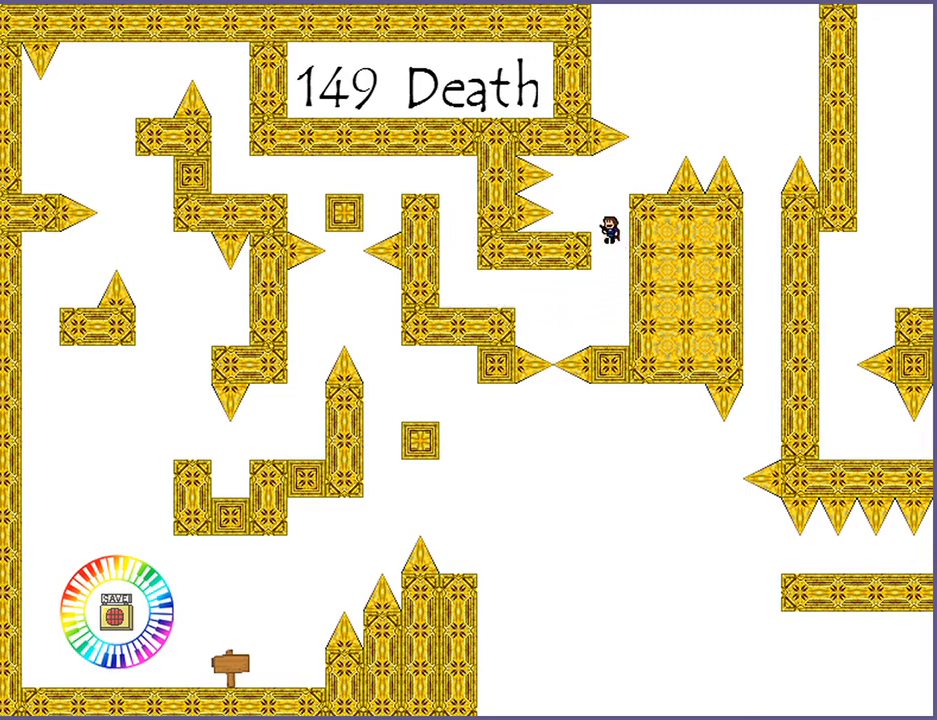
{"keys": ["right"], "events": [[60, "shift_l", "up"], [160, "left", "up"], [400, "right", "down"], [400, "shift_l", "down"], [440, "shift_l", "up"]]}
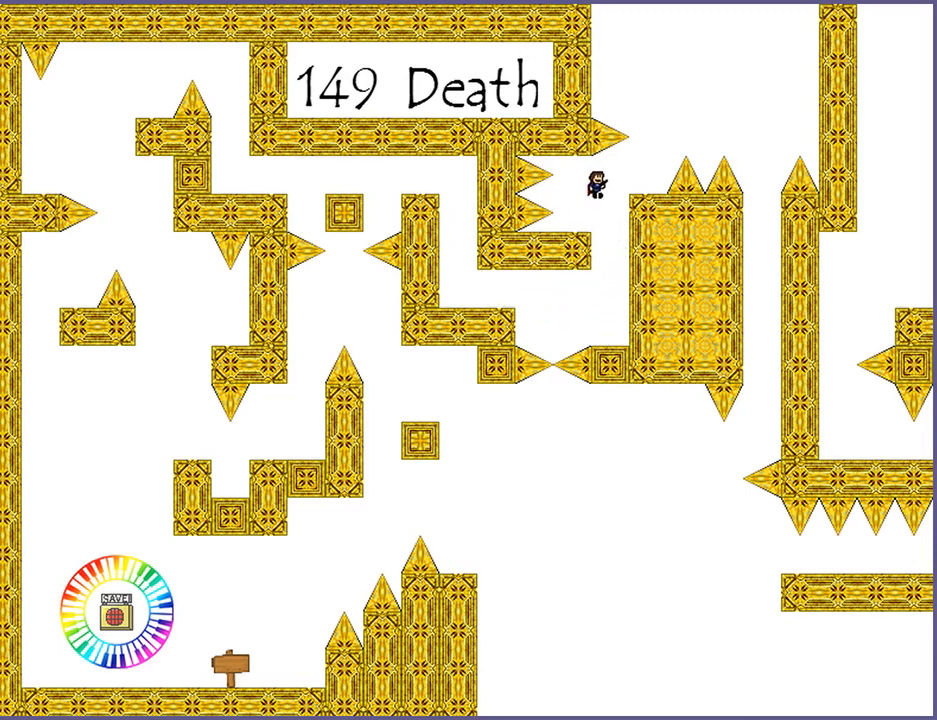
{"keys": [], "events": [[220, "shift_l", "down"], [240, "shift_l", "up"], [280, "right", "up"]]}
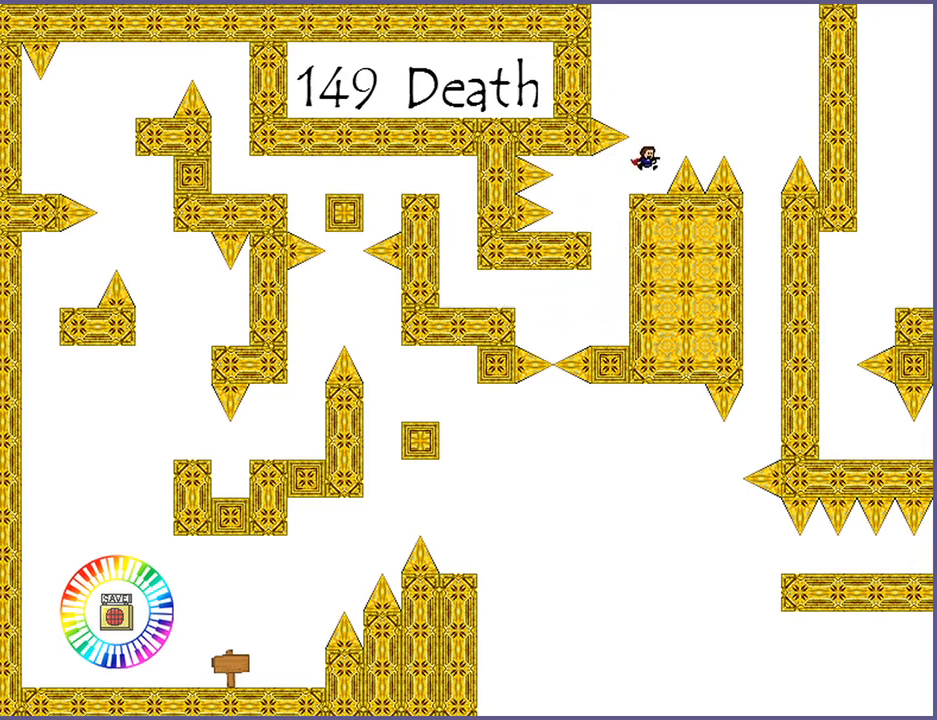
{"keys": ["right", "shift_l"], "events": [[220, "shift_l", "down"], [240, "right", "down"]]}
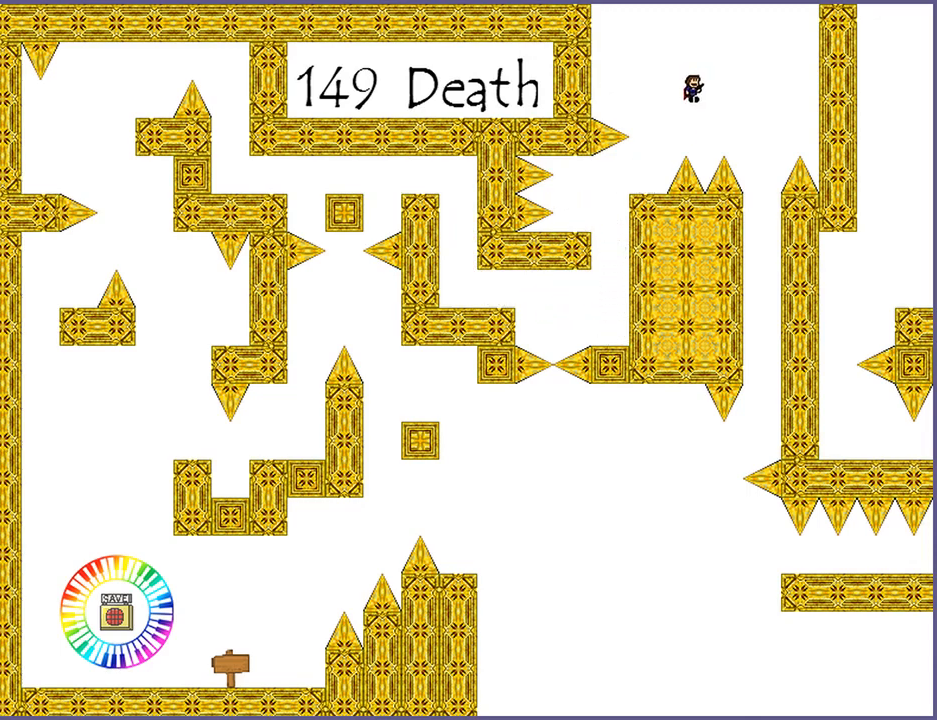
{"keys": [], "events": [[80, "shift_l", "up"], [320, "right", "up"]]}
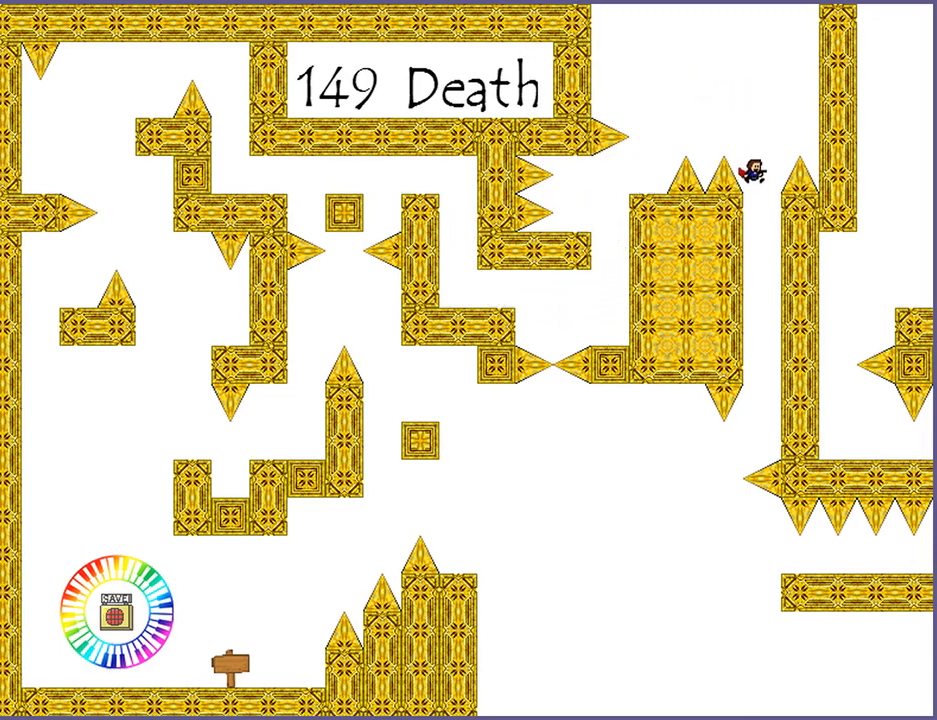
{"keys": ["left"], "events": [[460, "left", "down"]]}
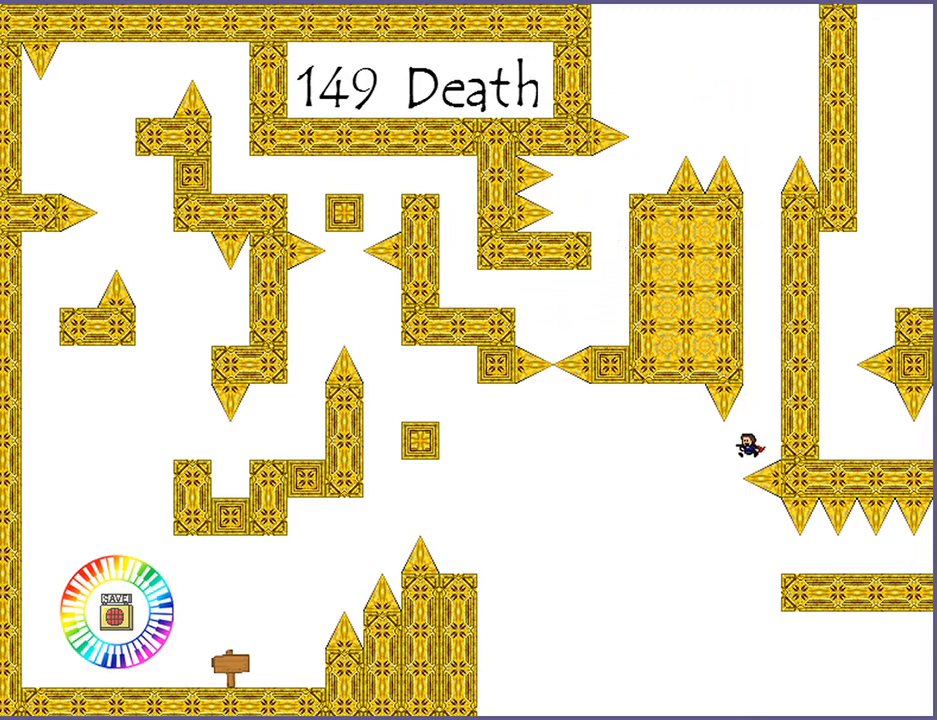
{"keys": [], "events": [[160, "left", "up"], [200, "right", "down"], [320, "right", "up"]]}
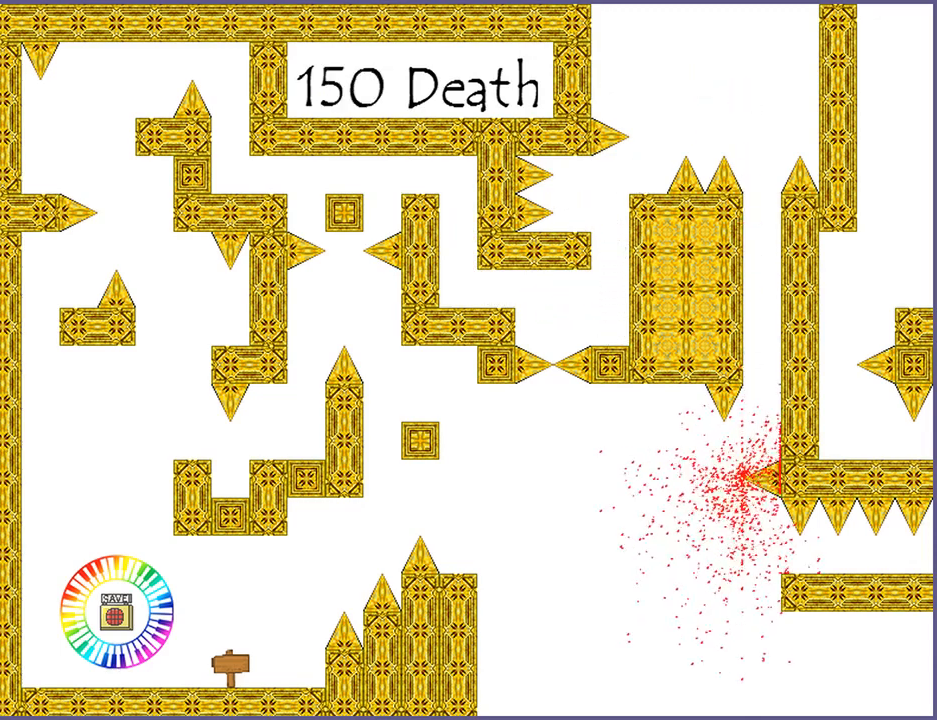
{"keys": ["right"], "events": [[20, "r", "down"], [60, "r", "up"], [160, "right", "down"]]}
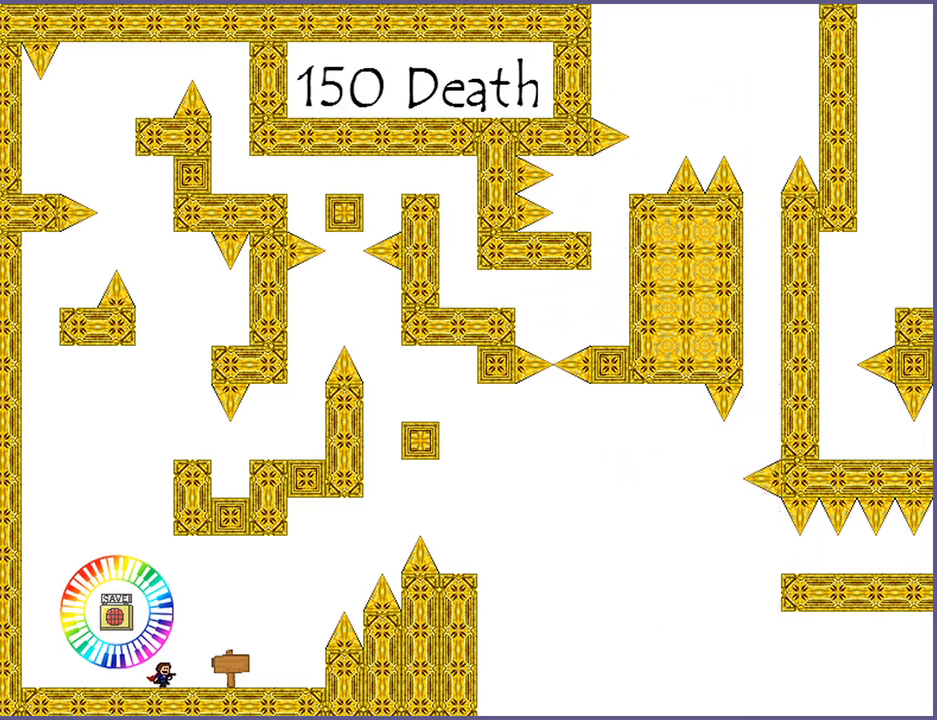
{"keys": ["right"], "events": []}
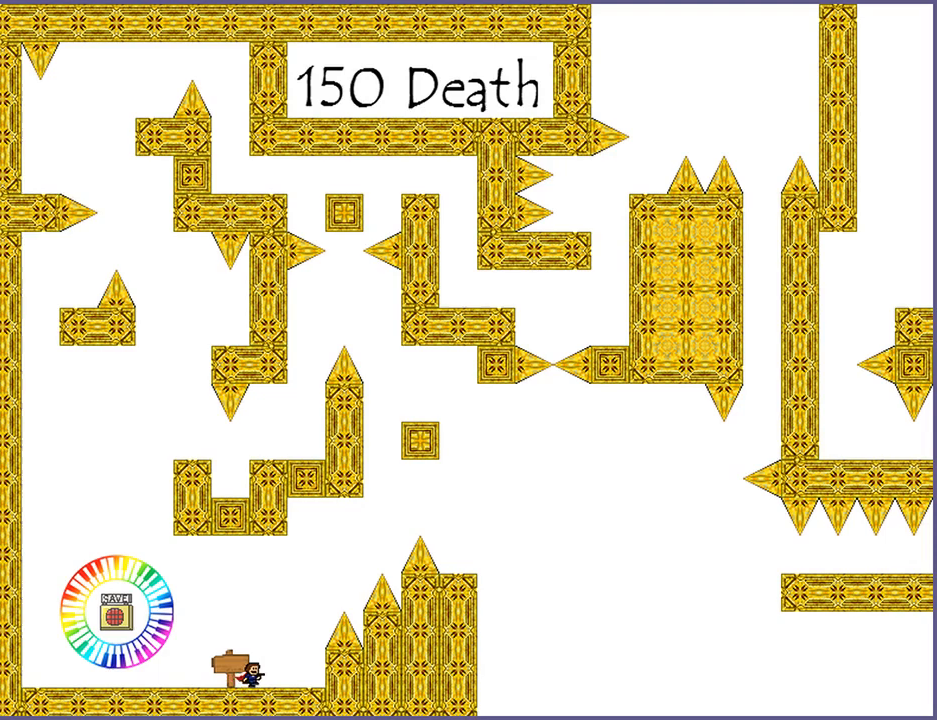
{"keys": ["right"], "events": [[80, "shift_l", "down"], [460, "shift_l", "up"]]}
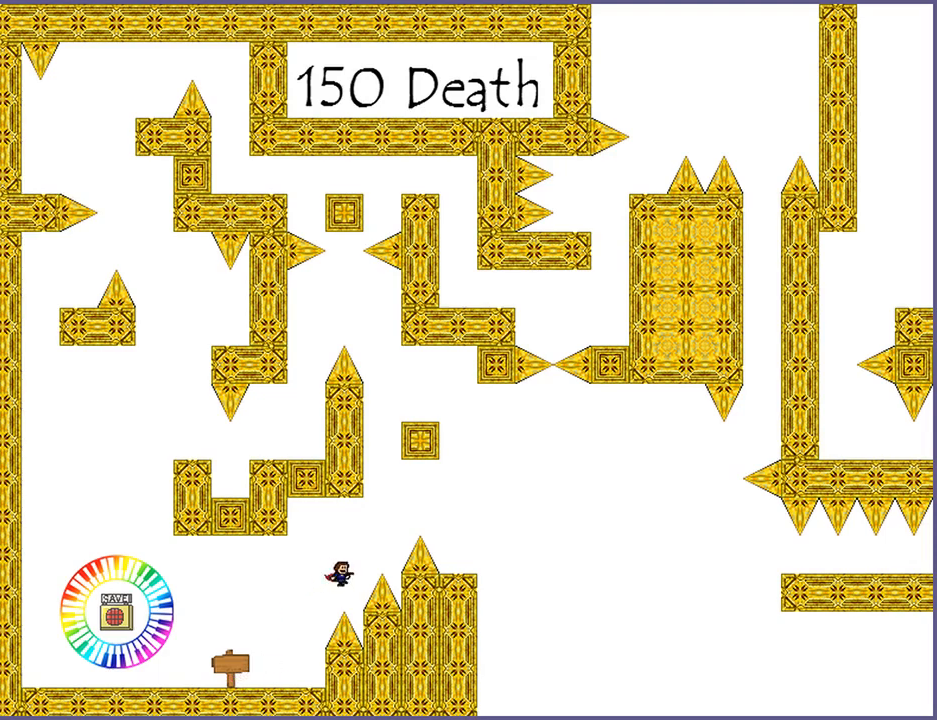
{"keys": ["right", "shift_l"], "events": [[20, "shift_l", "down"]]}
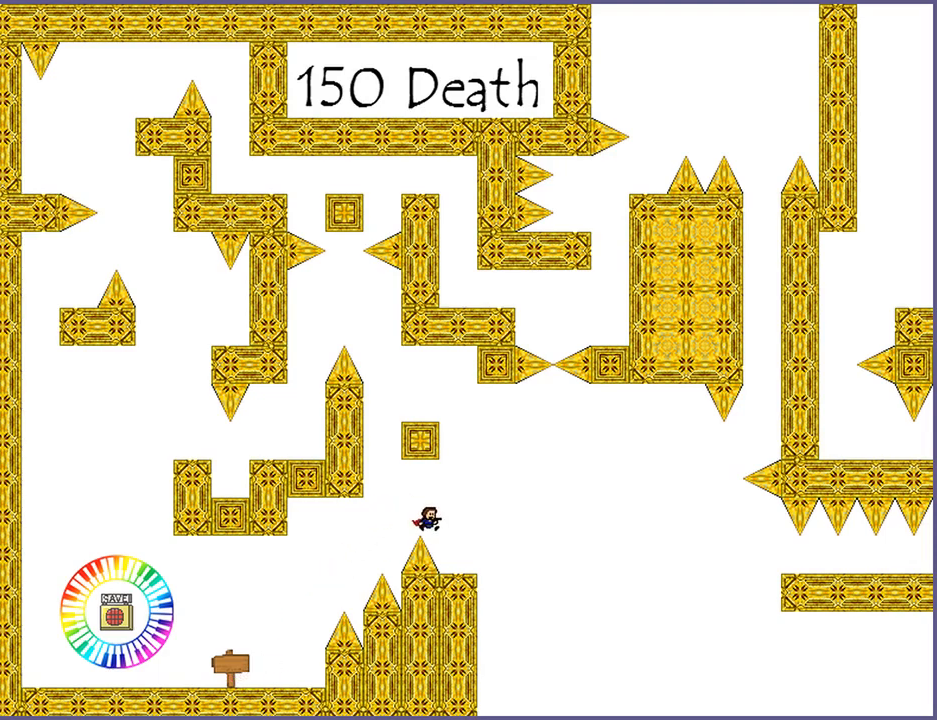
{"keys": [], "events": [[100, "shift_l", "up"], [160, "right", "up"], [200, "shift_l", "down"], [480, "shift_l", "up"]]}
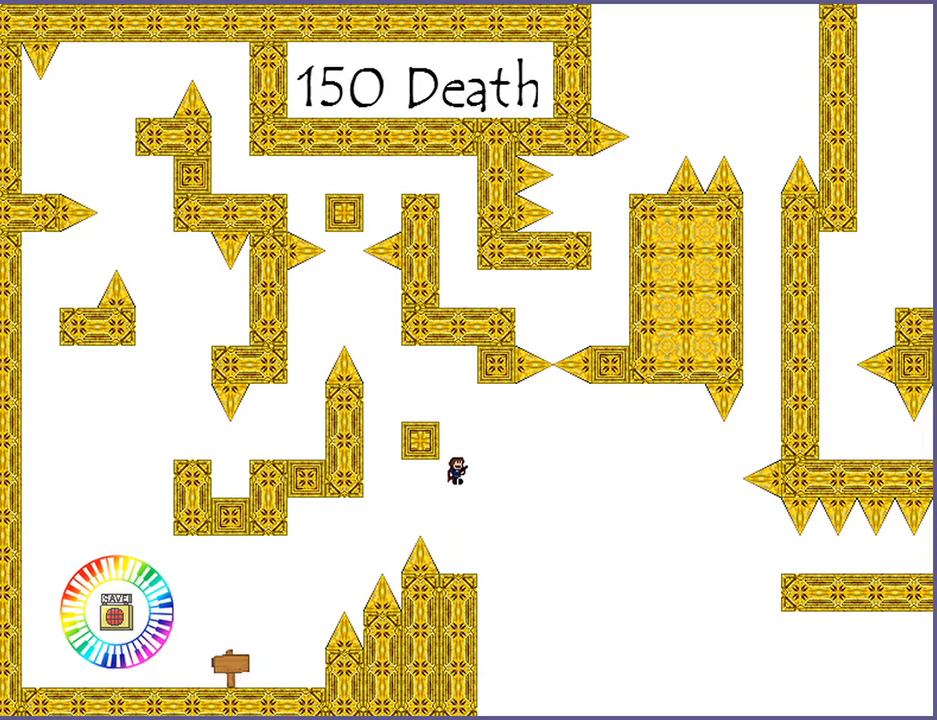
{"keys": [], "events": [[60, "shift_l", "down"], [220, "left", "down"], [440, "left", "up"], [440, "shift_l", "up"]]}
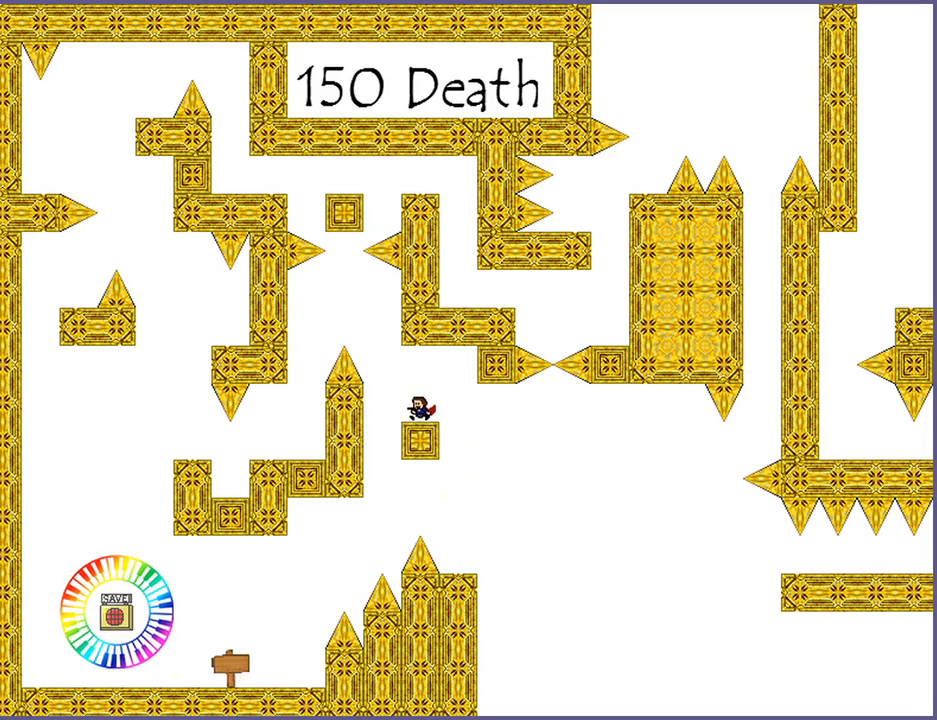
{"keys": ["left"], "events": [[60, "left", "down"], [80, "shift_l", "down"], [140, "shift_l", "up"], [320, "shift_l", "down"], [420, "shift_l", "up"]]}
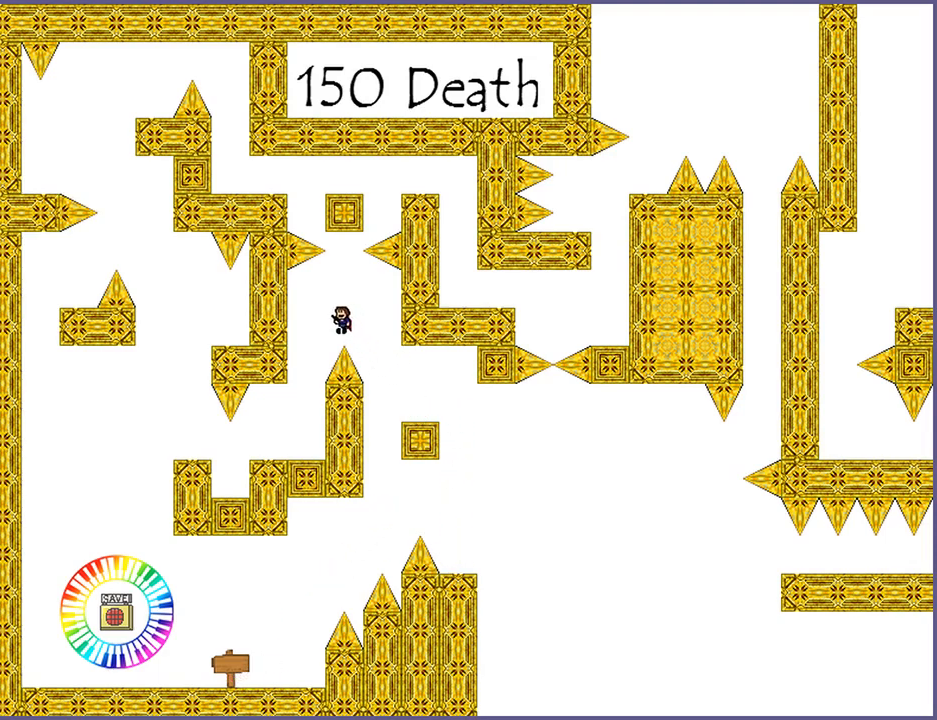
{"keys": ["left"], "events": []}
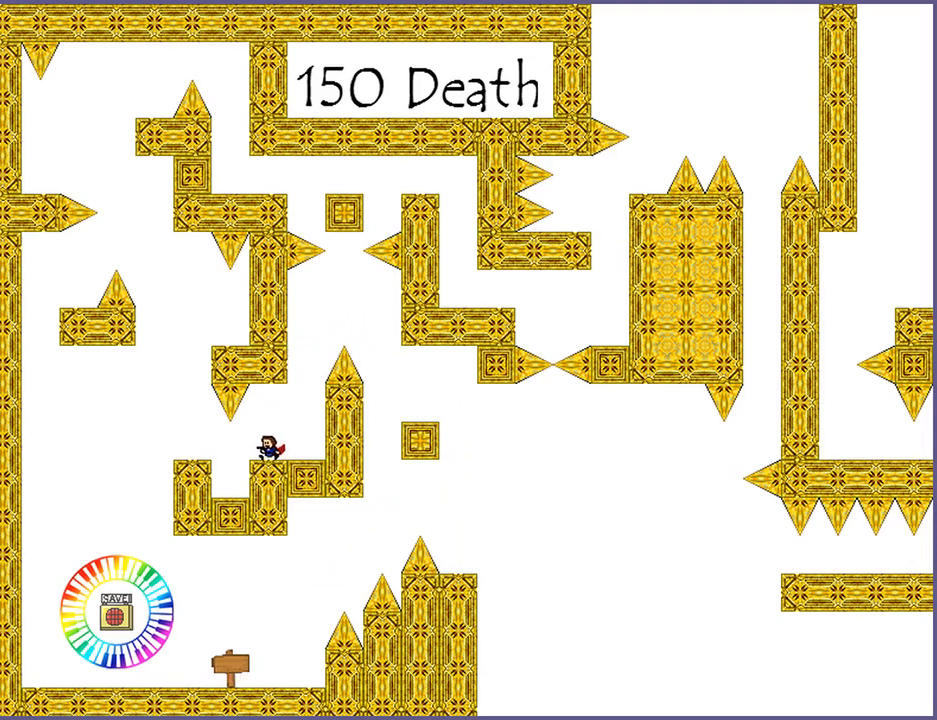
{"keys": ["left"], "events": [[320, "left", "up"], [400, "shift_l", "down"], [440, "left", "down"], [480, "shift_l", "up"]]}
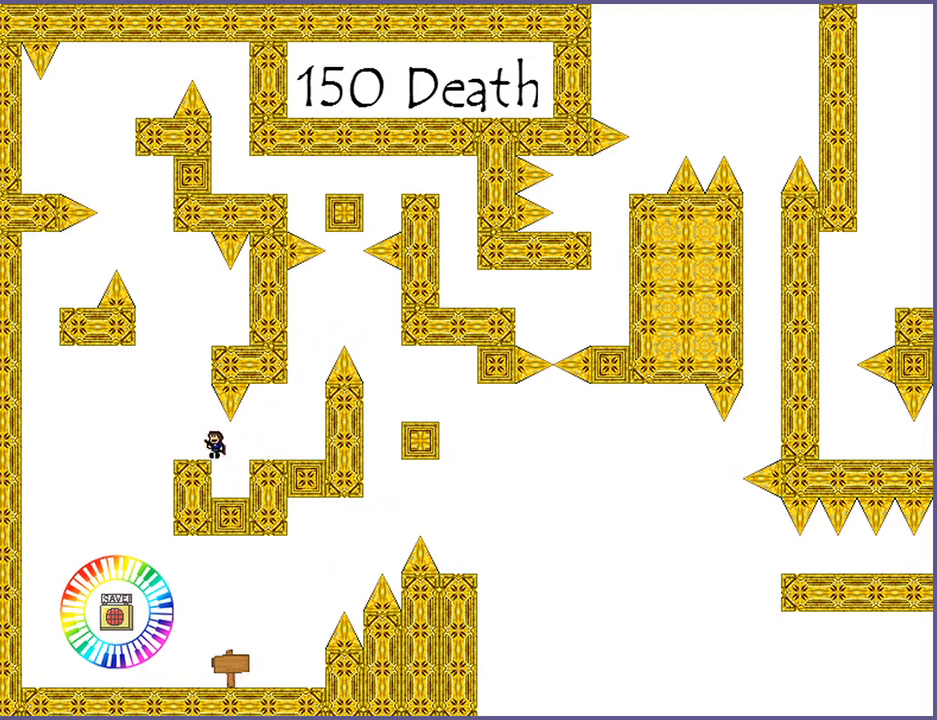
{"keys": [], "events": [[120, "left", "up"], [300, "shift_l", "down"], [500, "shift_l", "up"]]}
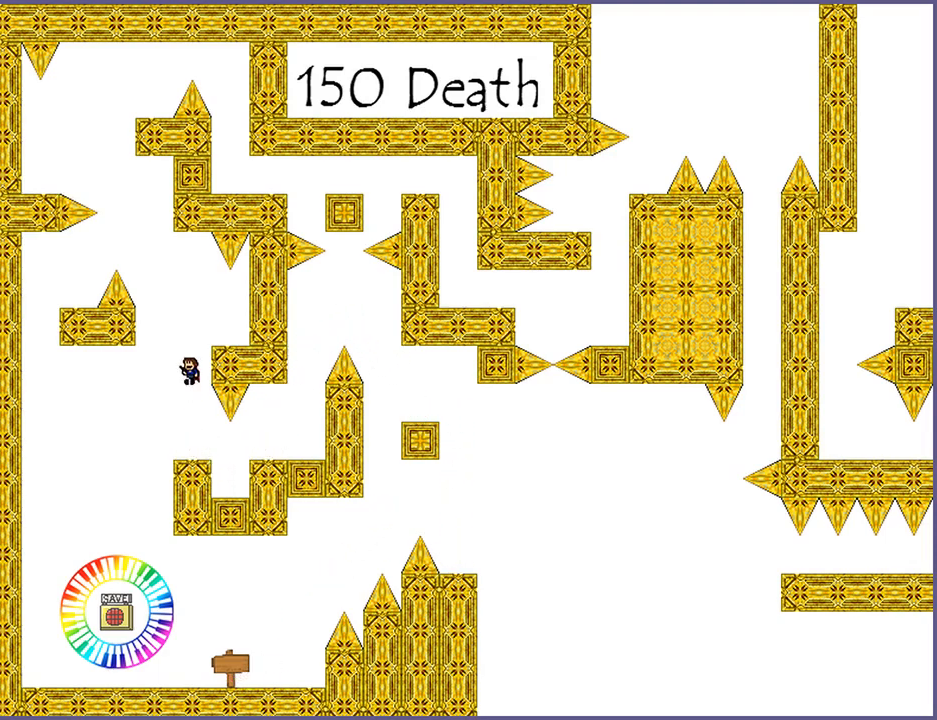
{"keys": ["left", "shift_l"], "events": [[60, "shift_l", "down"], [100, "right", "down"], [200, "shift_l", "up"], [260, "right", "up"], [480, "left", "down"], [480, "shift_l", "down"]]}
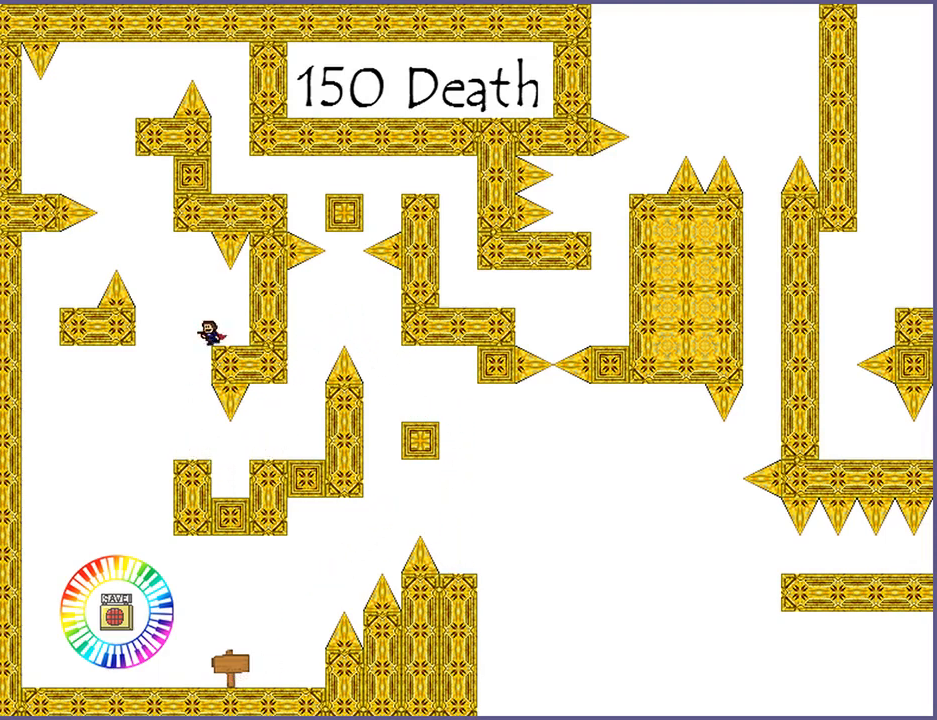
{"keys": ["left"], "events": [[120, "shift_l", "up"], [320, "shift_l", "down"], [400, "shift_l", "up"]]}
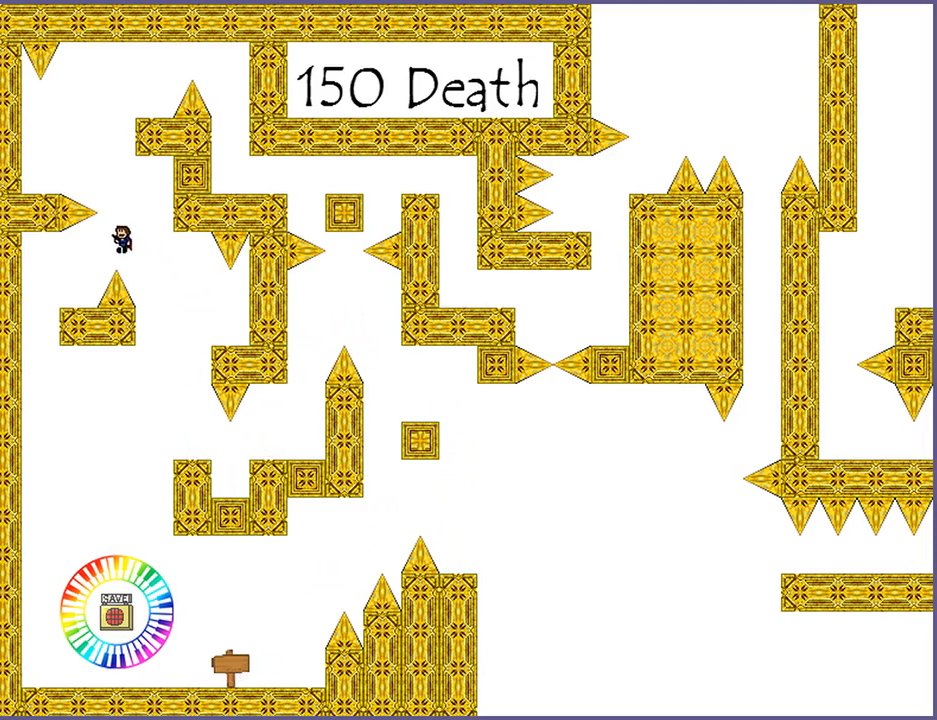
{"keys": ["right", "shift_l"], "events": [[240, "left", "up"], [360, "right", "down"], [360, "shift_l", "down"]]}
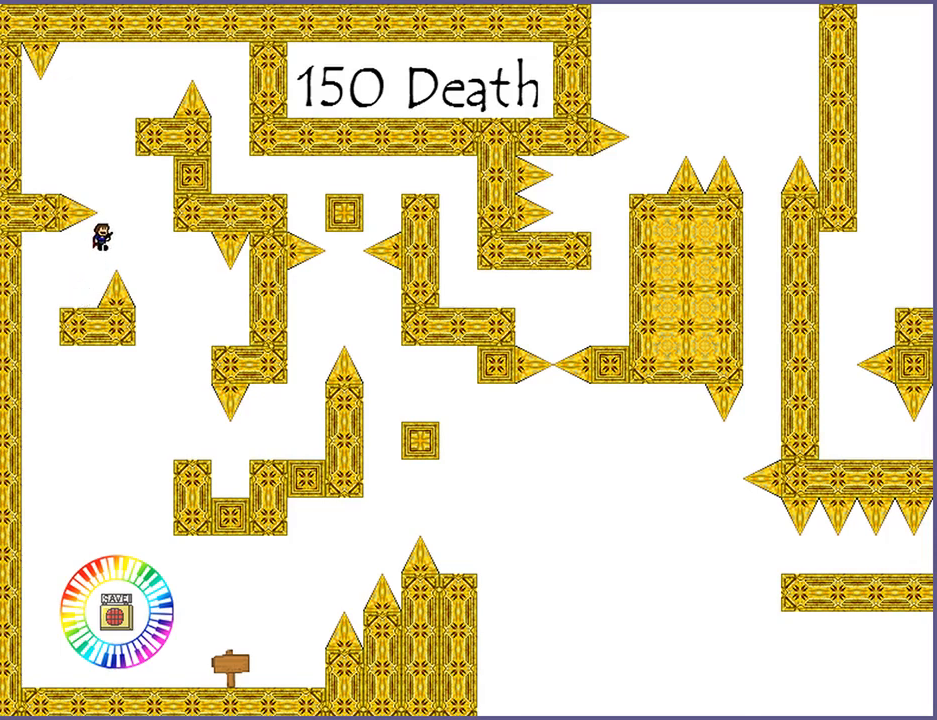
{"keys": [], "events": [[60, "right", "up"], [60, "shift_l", "up"], [140, "shift_l", "down"], [160, "left", "down"], [340, "shift_l", "up"], [480, "left", "up"]]}
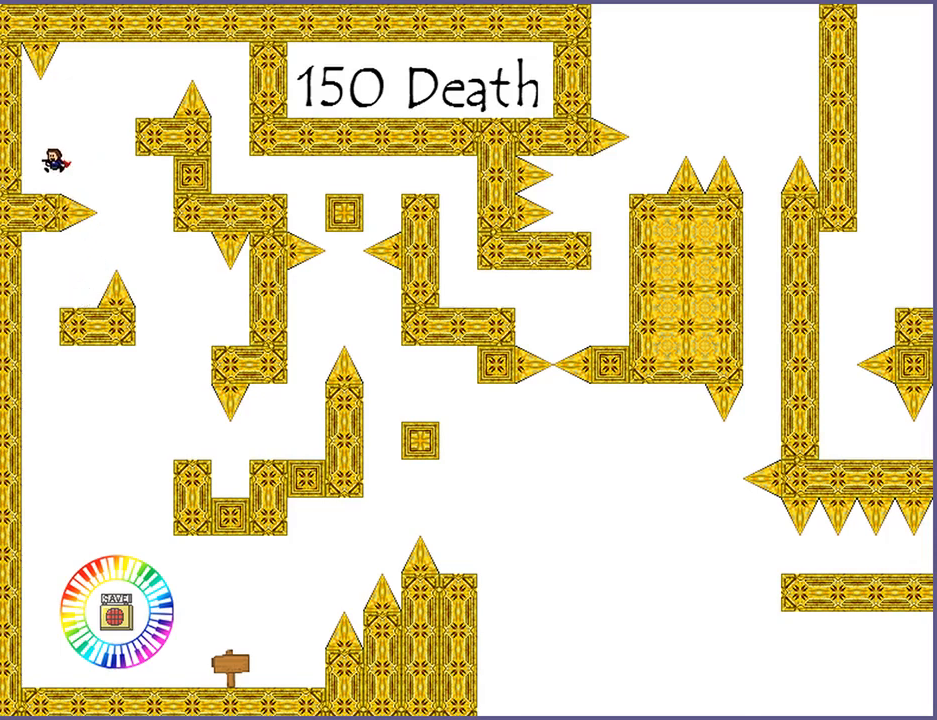
{"keys": ["right"], "events": [[140, "right", "down"], [160, "shift_l", "down"], [260, "shift_l", "up"], [400, "shift_l", "down"], [480, "shift_l", "up"]]}
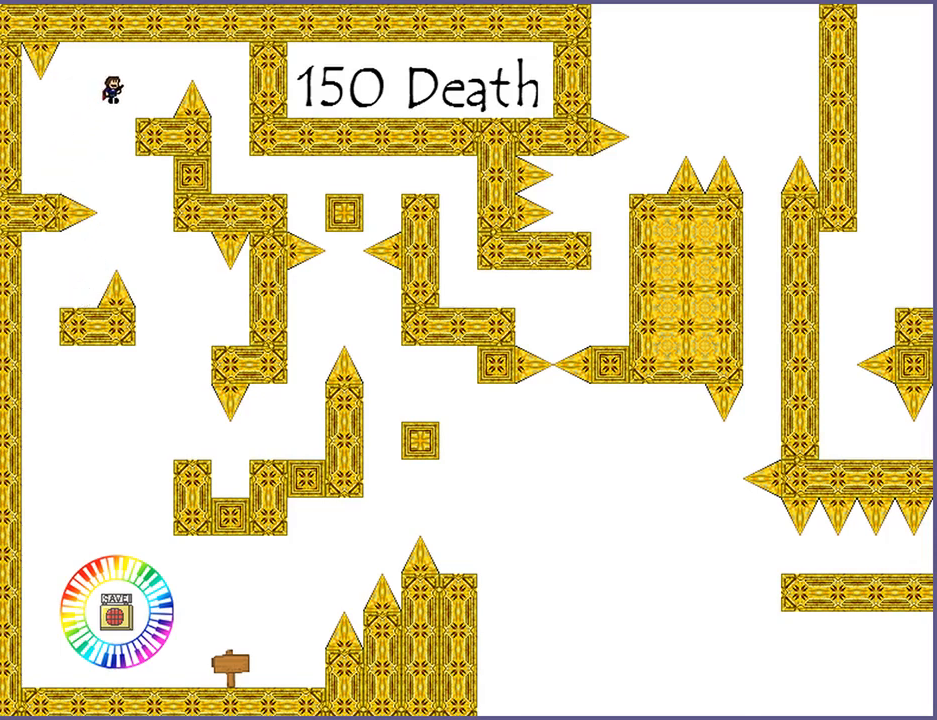
{"keys": ["right"], "events": [[120, "right", "up"], [300, "right", "down"], [400, "shift_l", "down"], [500, "shift_l", "up"]]}
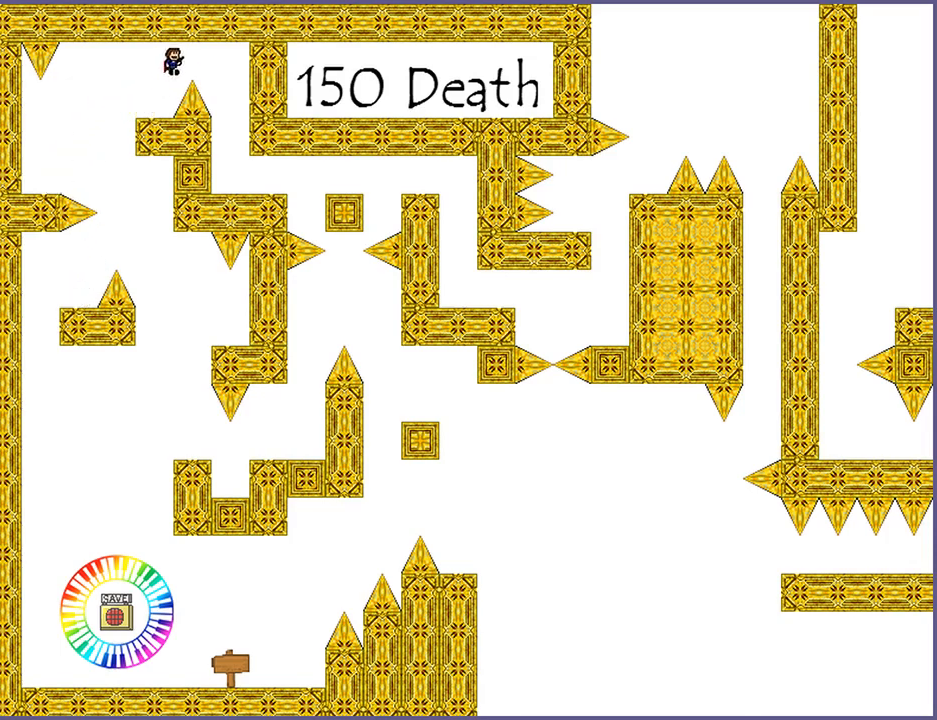
{"keys": ["right"], "events": [[100, "shift_l", "down"], [180, "shift_l", "up"]]}
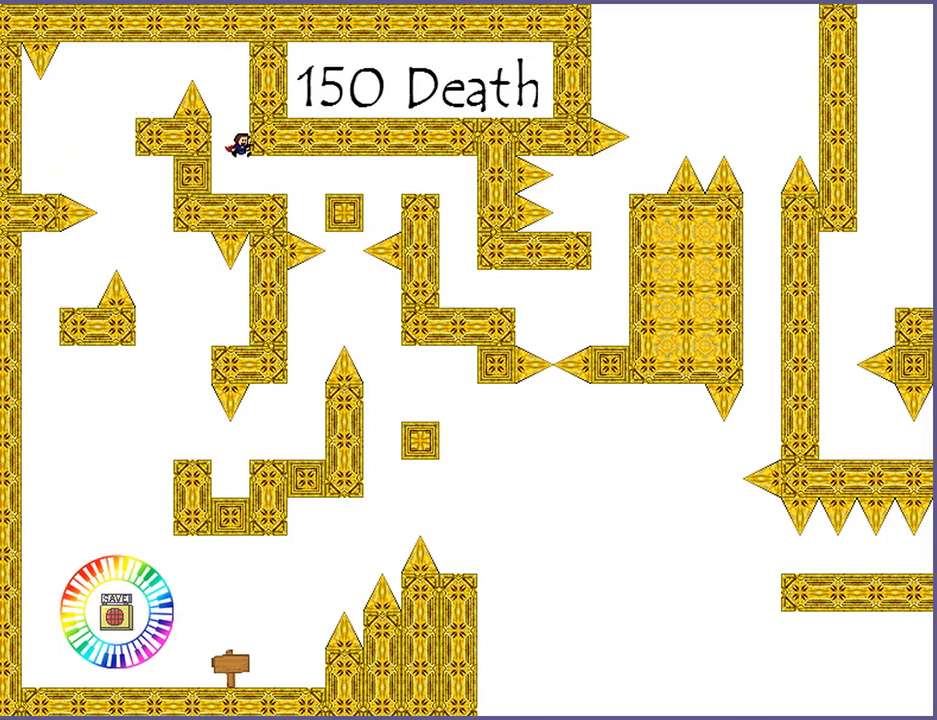
{"keys": ["right"], "events": [[240, "shift_l", "down"], [300, "shift_l", "up"], [420, "shift_l", "down"], [480, "shift_l", "up"]]}
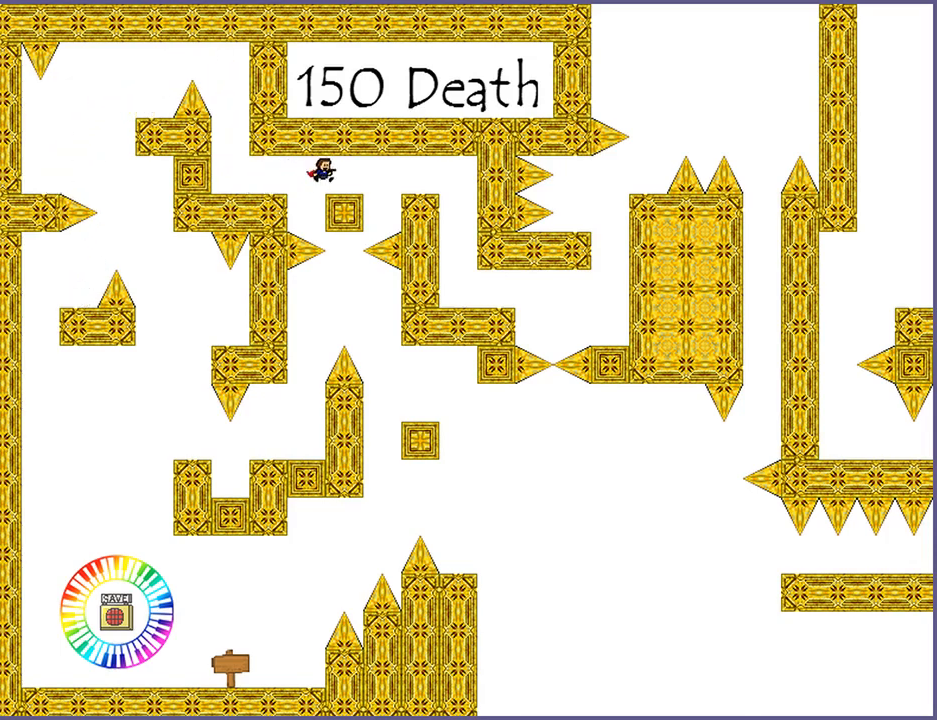
{"keys": ["right", "shift_l"], "events": [[120, "right", "up"], [200, "right", "down"], [220, "shift_l", "down"], [280, "shift_l", "up"], [400, "shift_l", "down"]]}
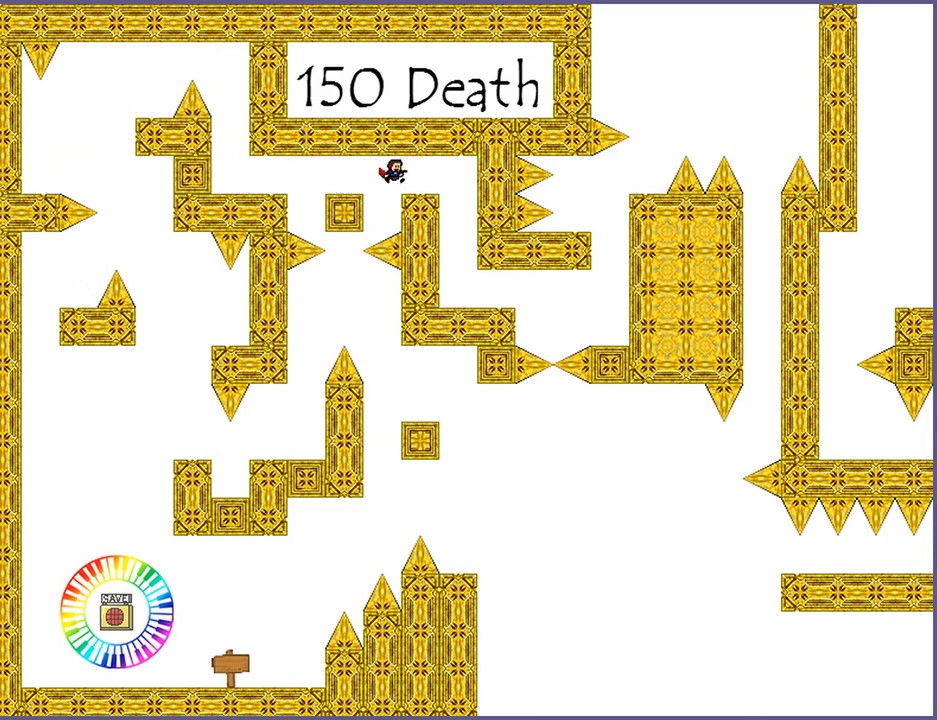
{"keys": ["right"], "events": [[20, "shift_l", "up"]]}
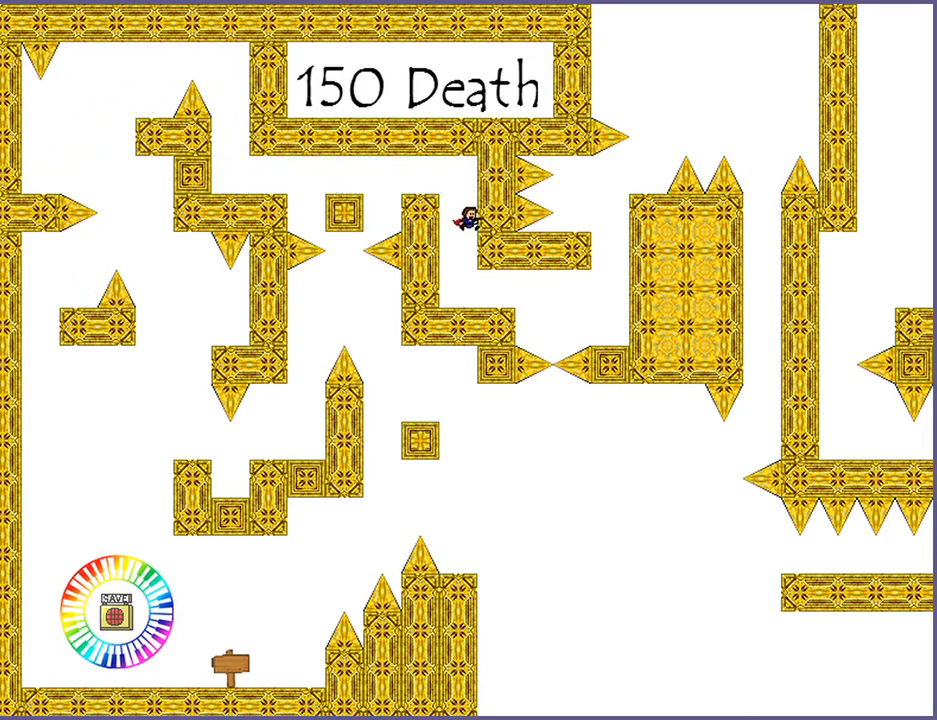
{"keys": ["right"], "events": [[80, "right", "up"], [160, "right", "down"], [400, "shift_l", "down"], [440, "shift_l", "up"]]}
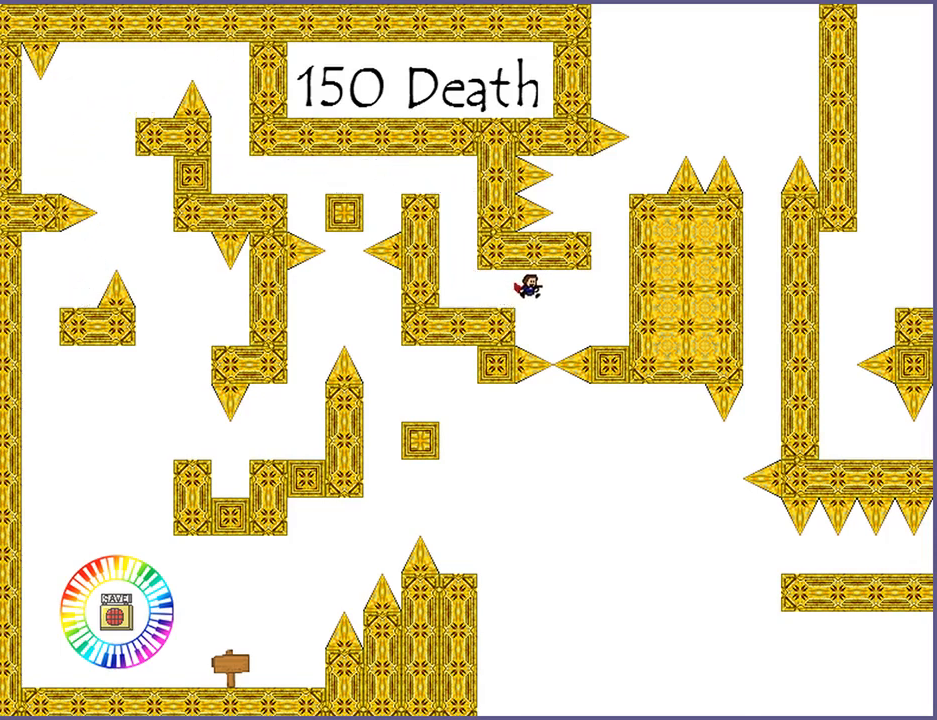
{"keys": ["shift_l"], "events": [[120, "shift_l", "down"], [180, "shift_l", "up"], [500, "right", "up"], [500, "shift_l", "down"]]}
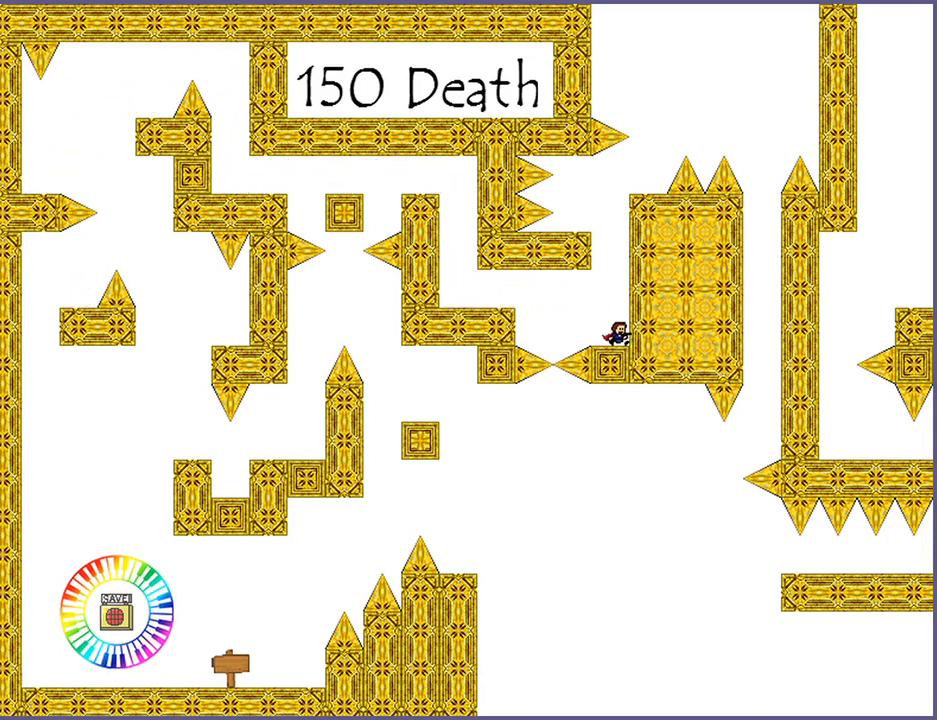
{"keys": ["left"], "events": [[200, "shift_l", "up"], [260, "shift_l", "down"], [320, "left", "down"], [380, "shift_l", "up"]]}